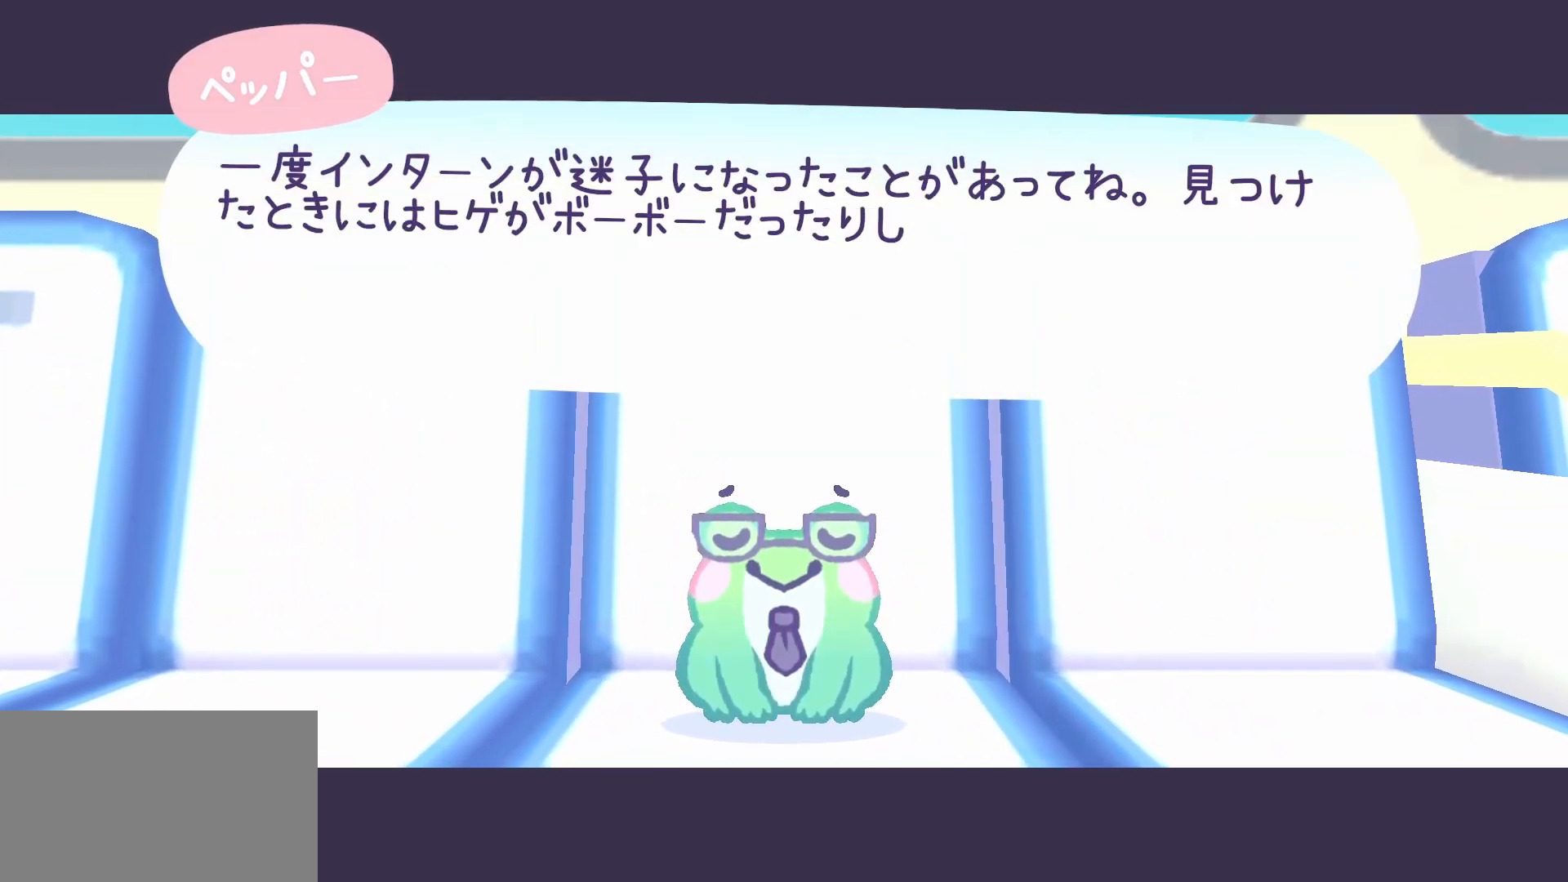
Gameplay with keyboard and mouse; each line is a JSON object with the keys and mouse buttons held at the frame after it. "events" lists presses ("down") and releases ("up") of "1", "2", "3", "4", "5", "a", "alt", "c", "caps_lock", "ctrl", "d", "e", "f", "g", "q", "r", "s", "shift", "space", "t", "tab", "v", "w", "x", "z", "mouse_left", "mouse_wheel" and "mouse_right" between this image and that frame as [ms after this image, input, new state], when the widget could be followed in between. "mouse_left", "mouse_wheel", "mouse_right" = the "left", "wheel", "right" buttons of the "mouse" list. No other keys are recorded. "wheel" means that the mouse wheel is clicked or scrolled. Not read: mouse_move.
{"keys": ["q"], "mouse": [], "events": []}
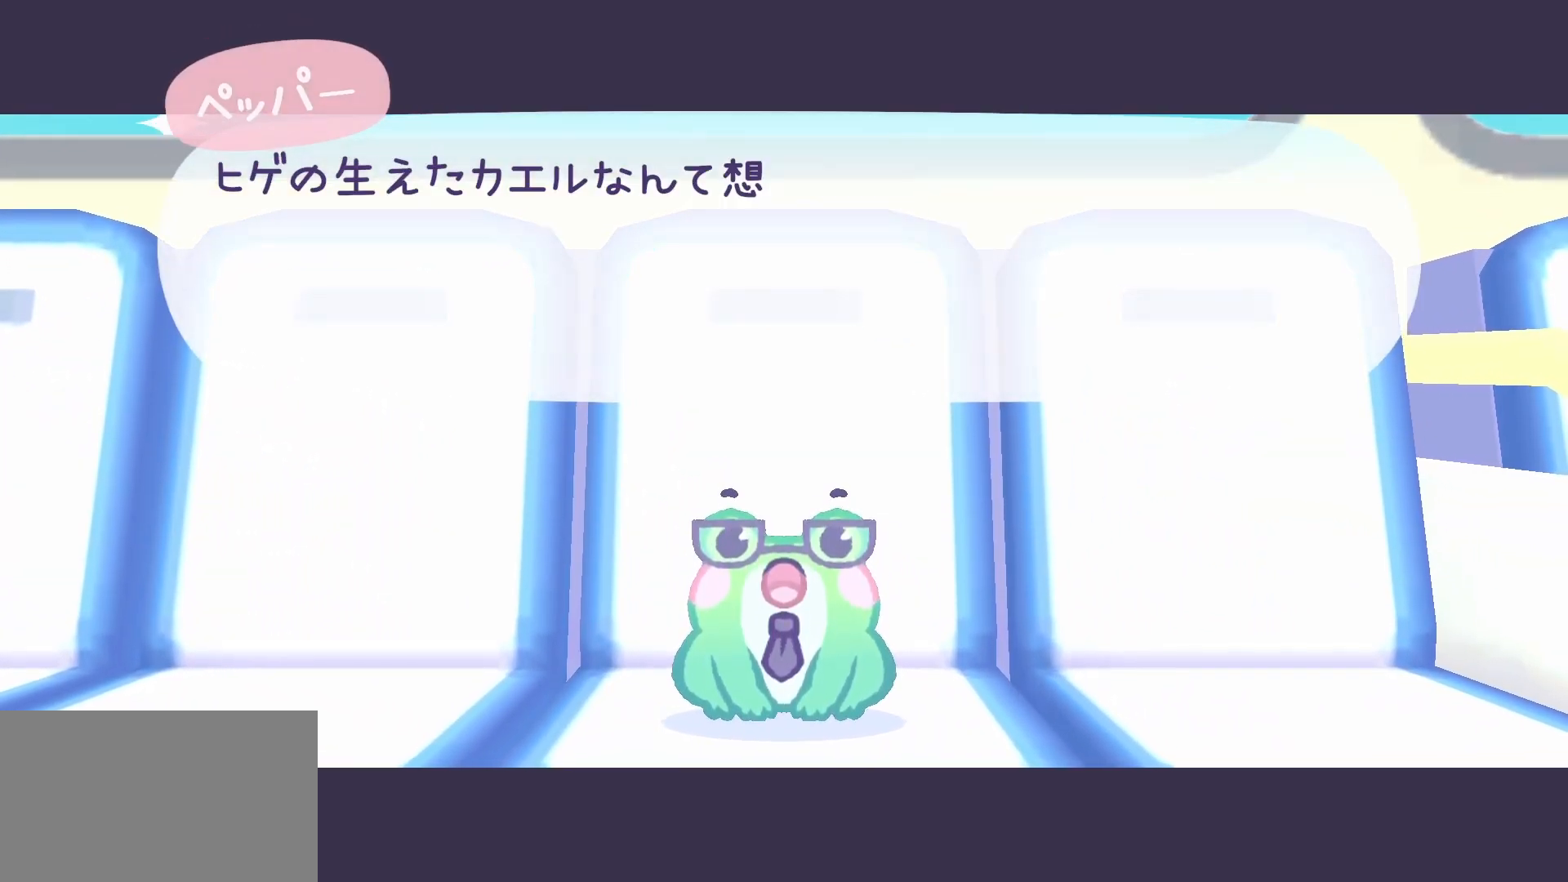
{"keys": ["q"], "mouse": [], "events": []}
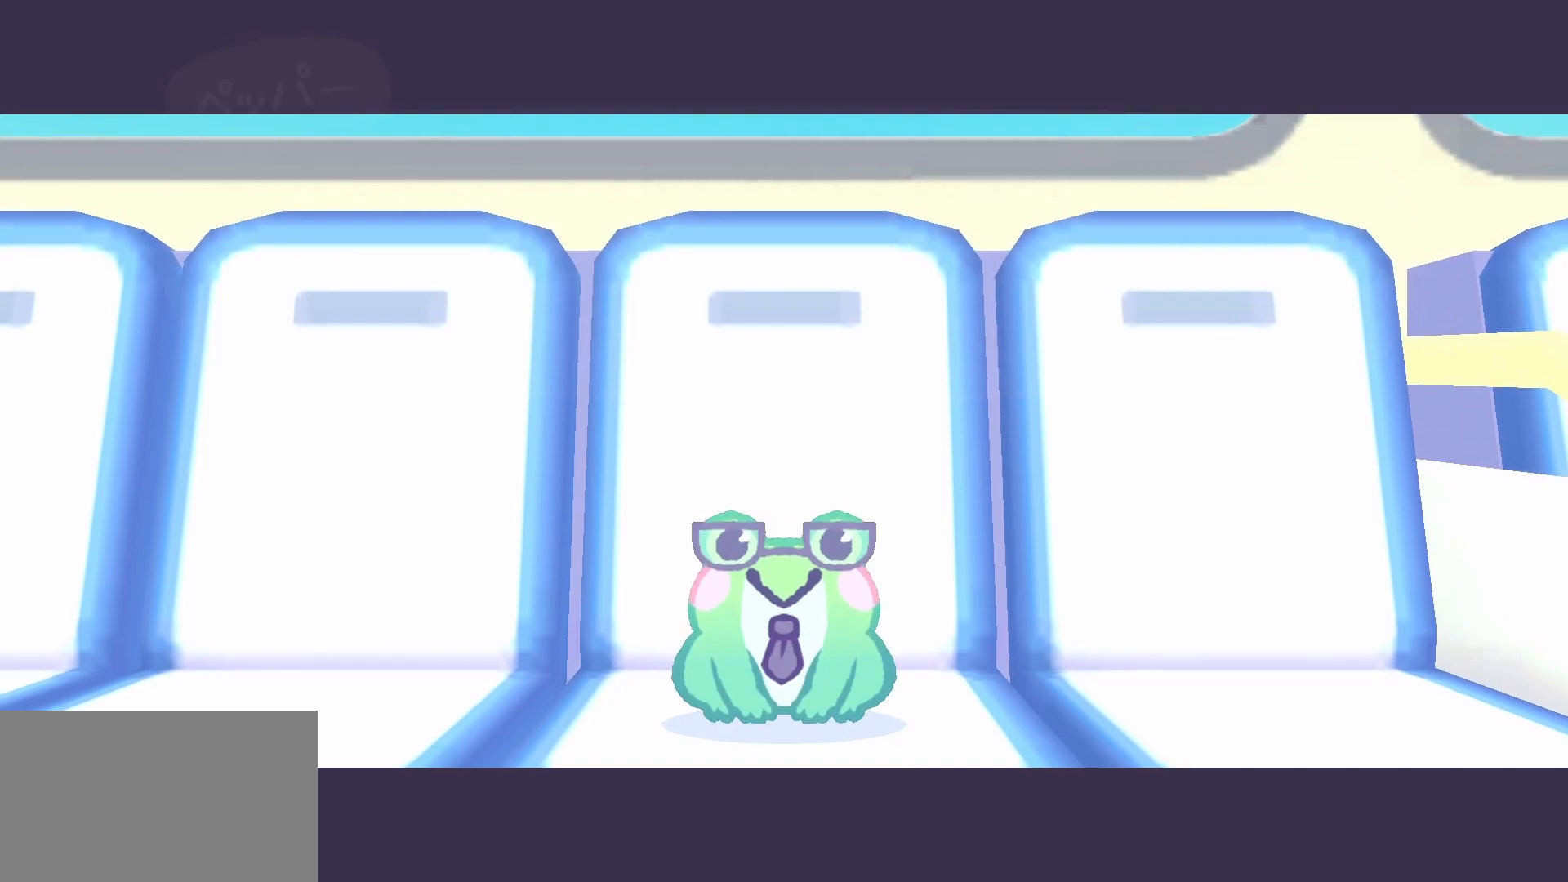
{"keys": ["q"], "mouse": [], "events": []}
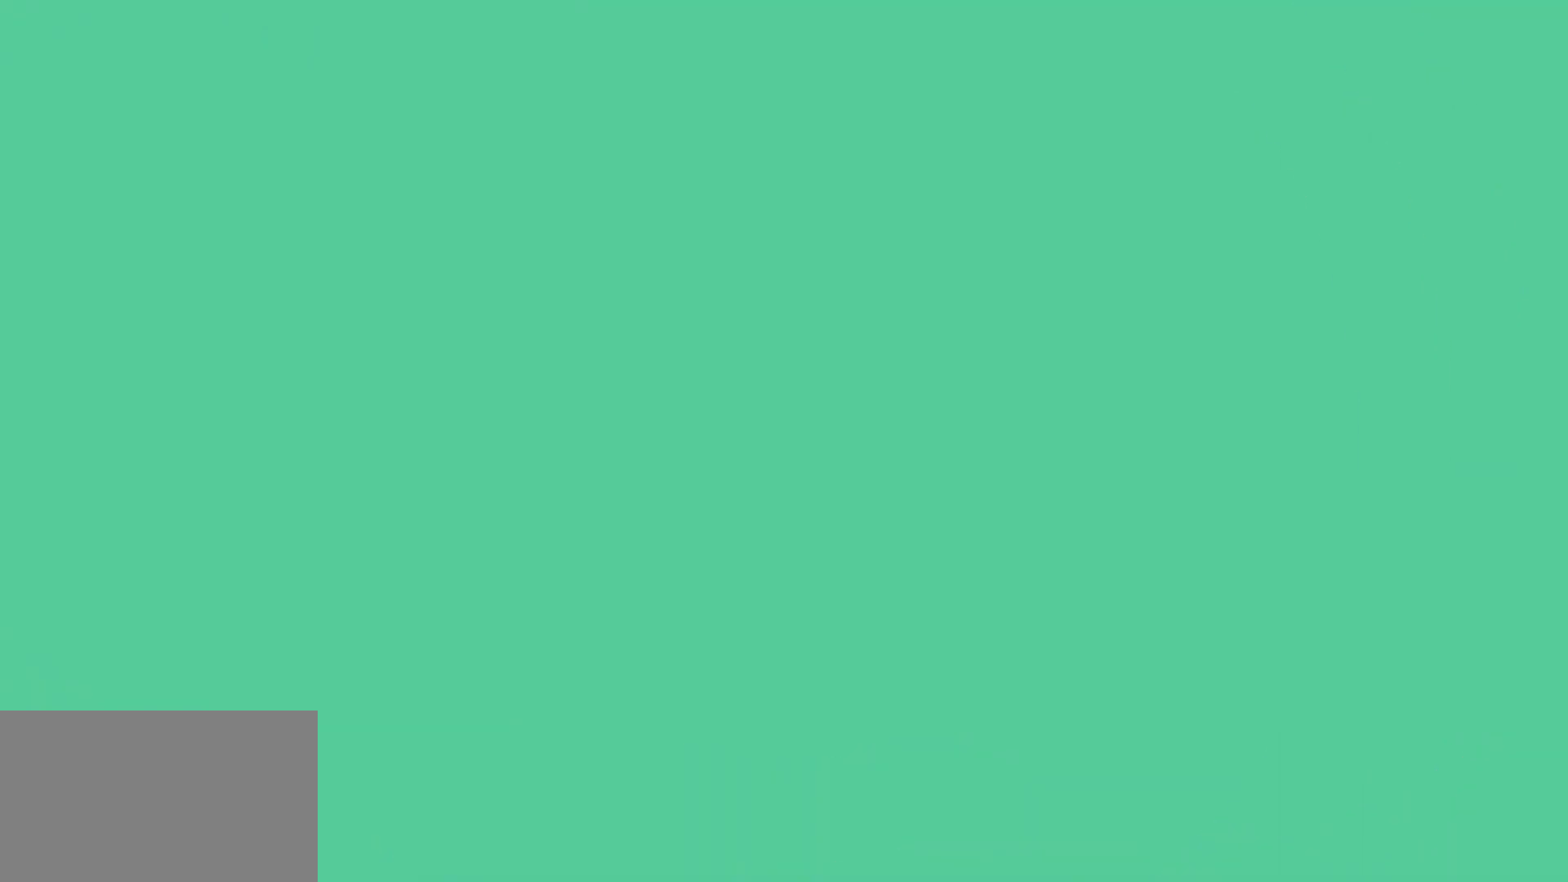
{"keys": ["q"], "mouse": [], "events": [[17, "q", "up"], [67, "q", "down"], [167, "q", "up"], [250, "q", "down"], [300, "q", "up"], [350, "q", "down"], [450, "q", "up"], [500, "q", "down"]]}
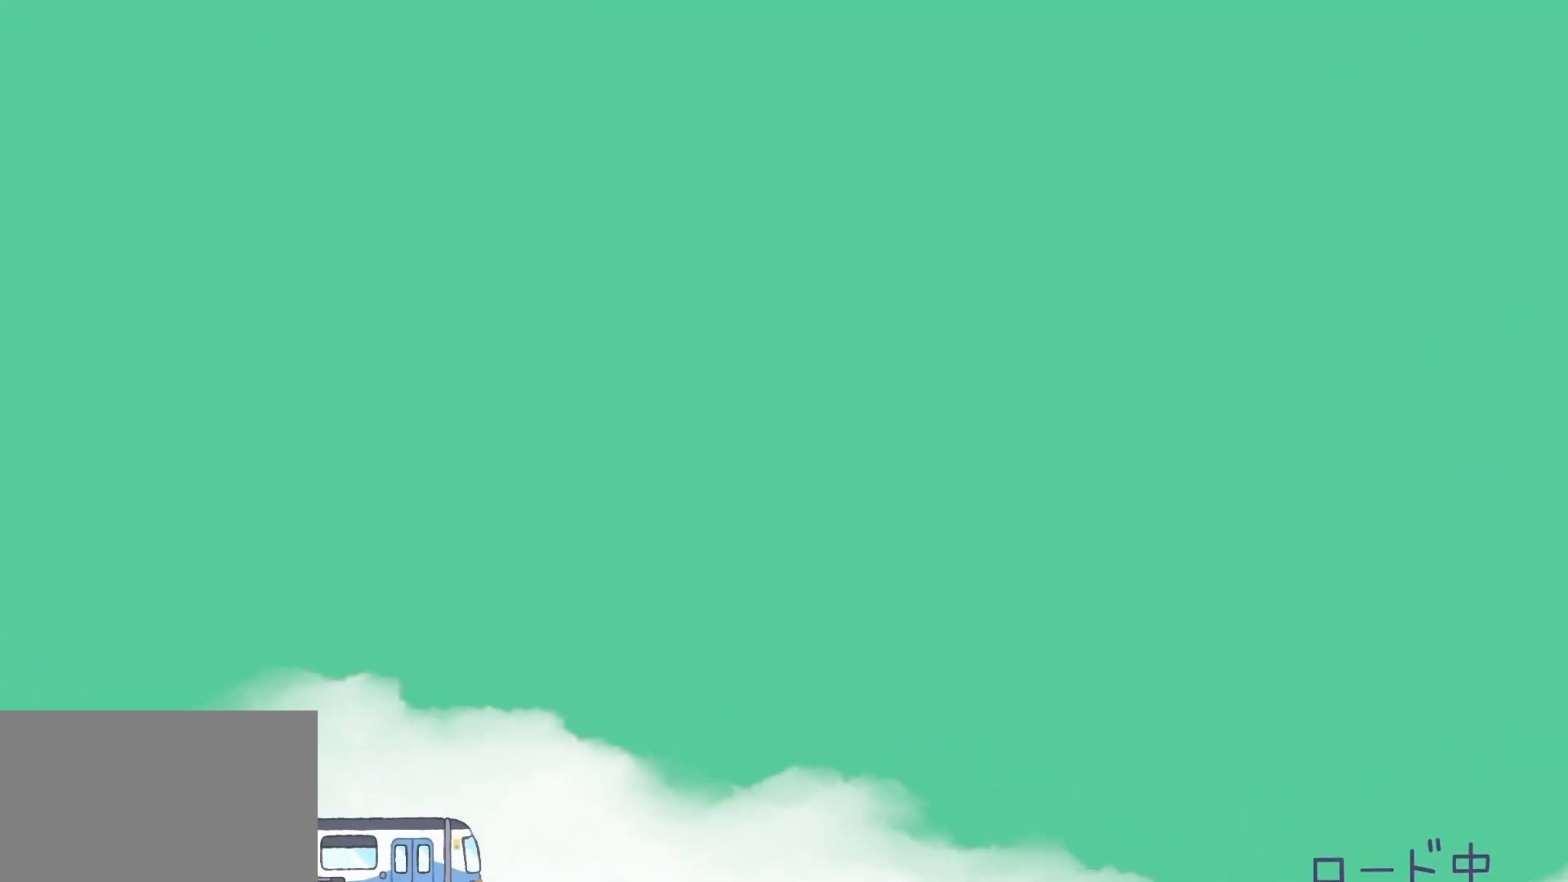
{"keys": [], "mouse": [], "events": [[33, "q", "up"], [133, "q", "down"], [183, "q", "up"], [267, "q", "down"], [317, "q", "up"], [417, "q", "down"], [467, "q", "up"]]}
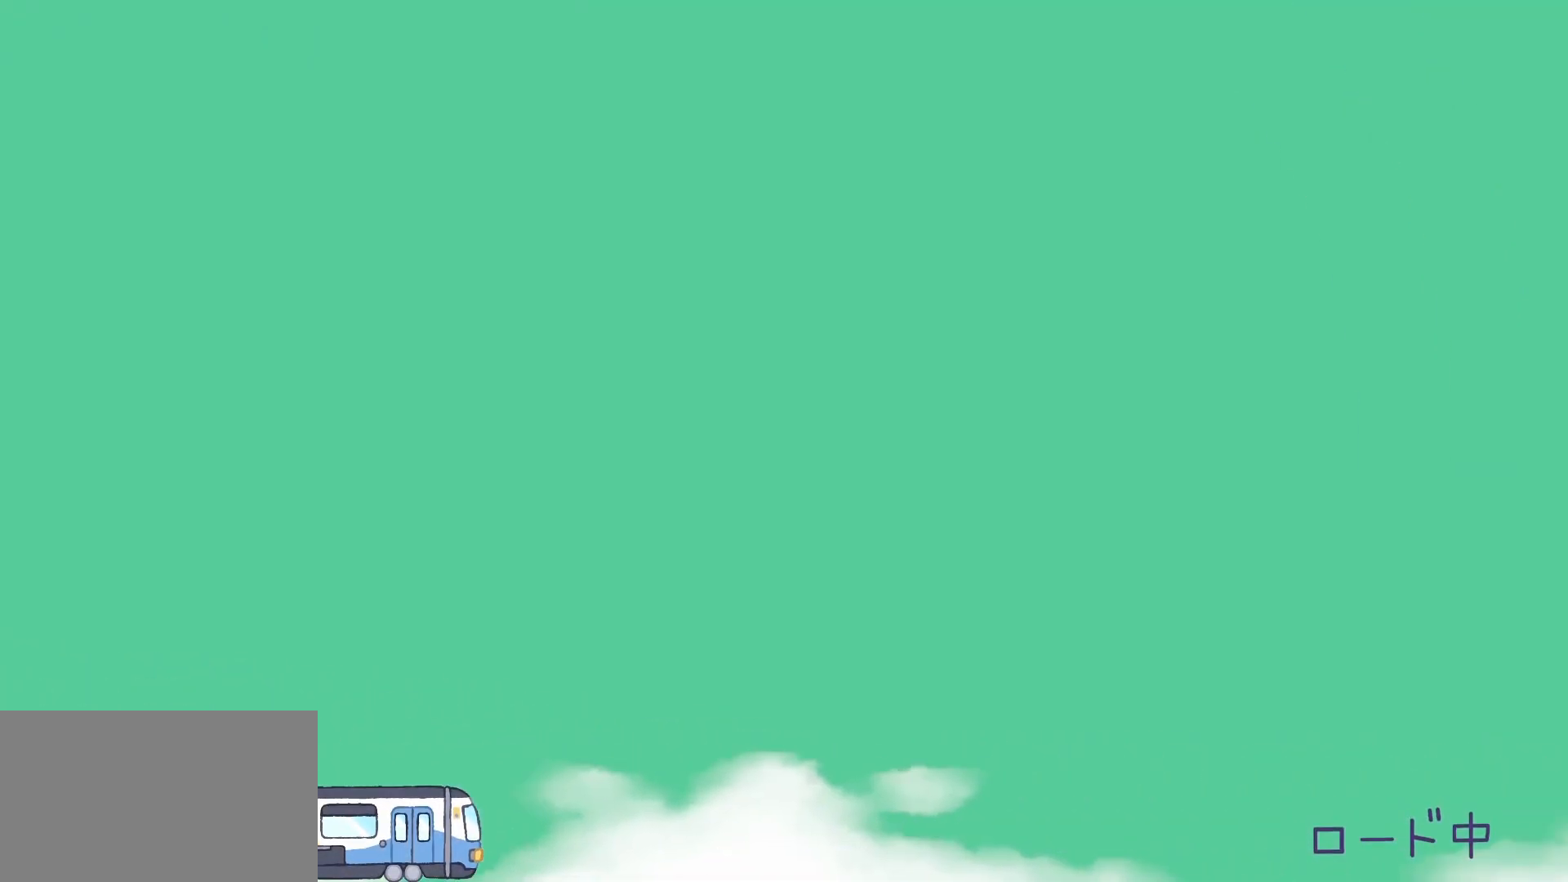
{"keys": [], "mouse": [], "events": [[50, "q", "down"], [100, "q", "up"], [117, "q", "down"], [483, "q", "up"]]}
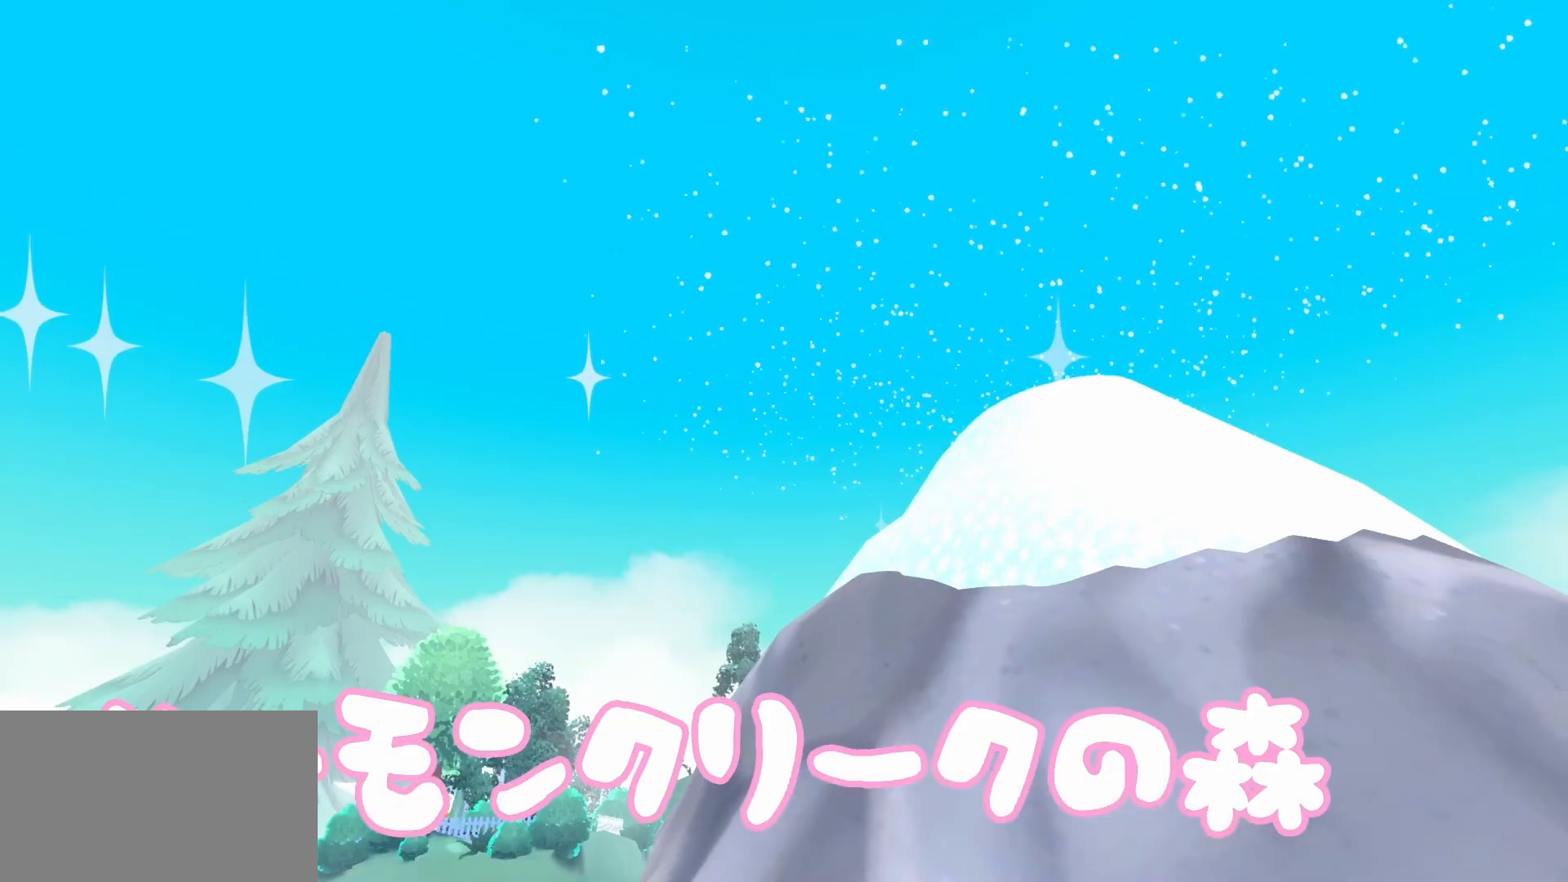
{"keys": ["q"], "mouse": [], "events": [[83, "q", "down"], [117, "q", "up"], [167, "q", "down"], [267, "q", "up"], [317, "q", "down"], [400, "q", "up"], [450, "q", "down"]]}
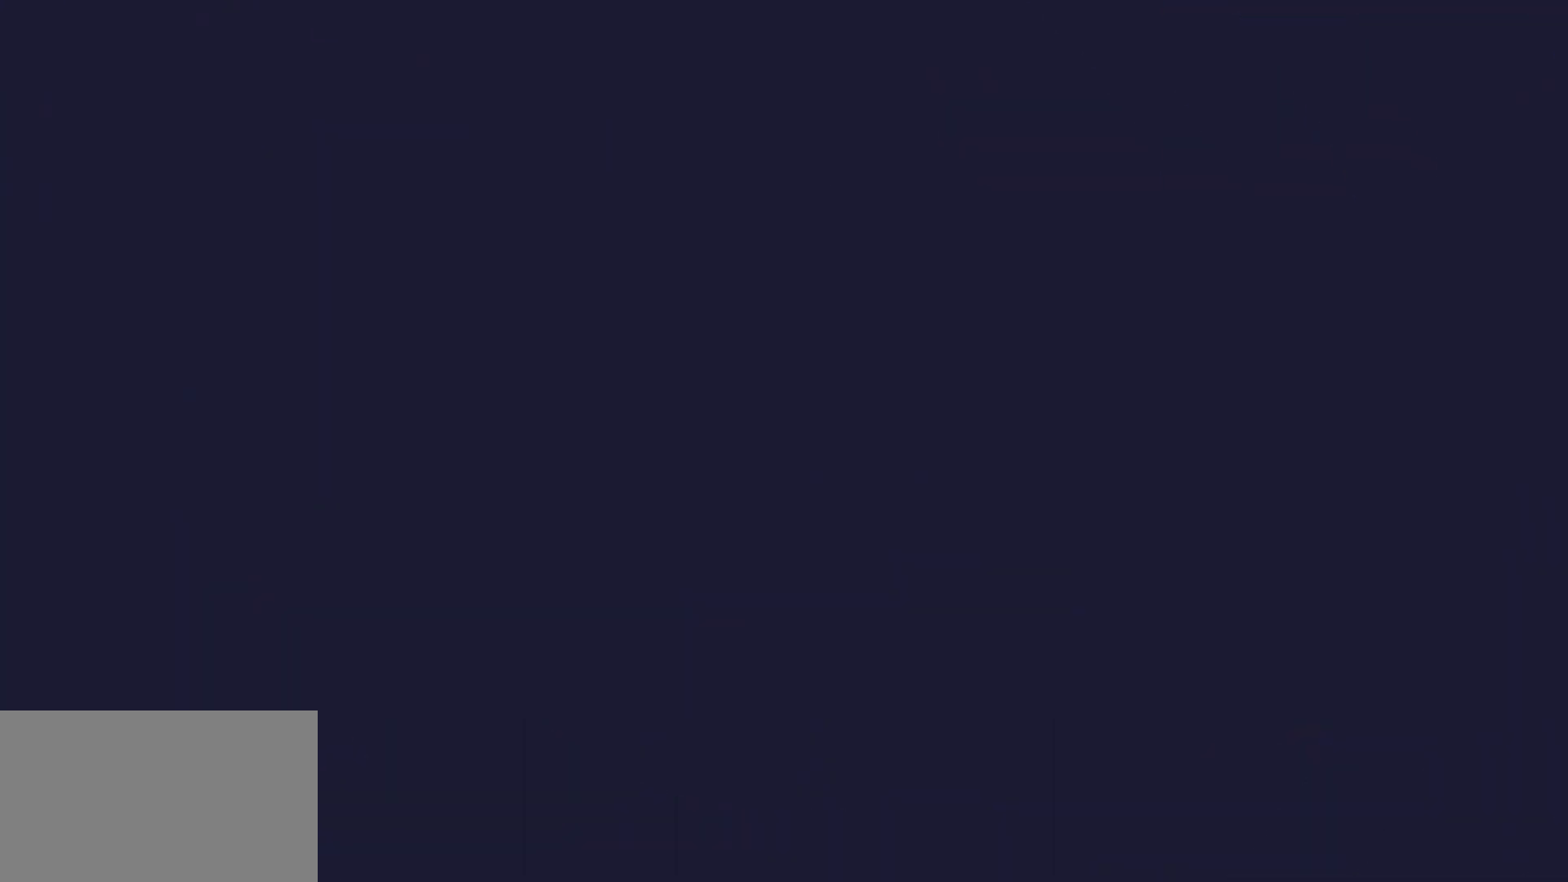
{"keys": ["w"], "mouse": [], "events": [[133, "w", "down"], [233, "q", "up"]]}
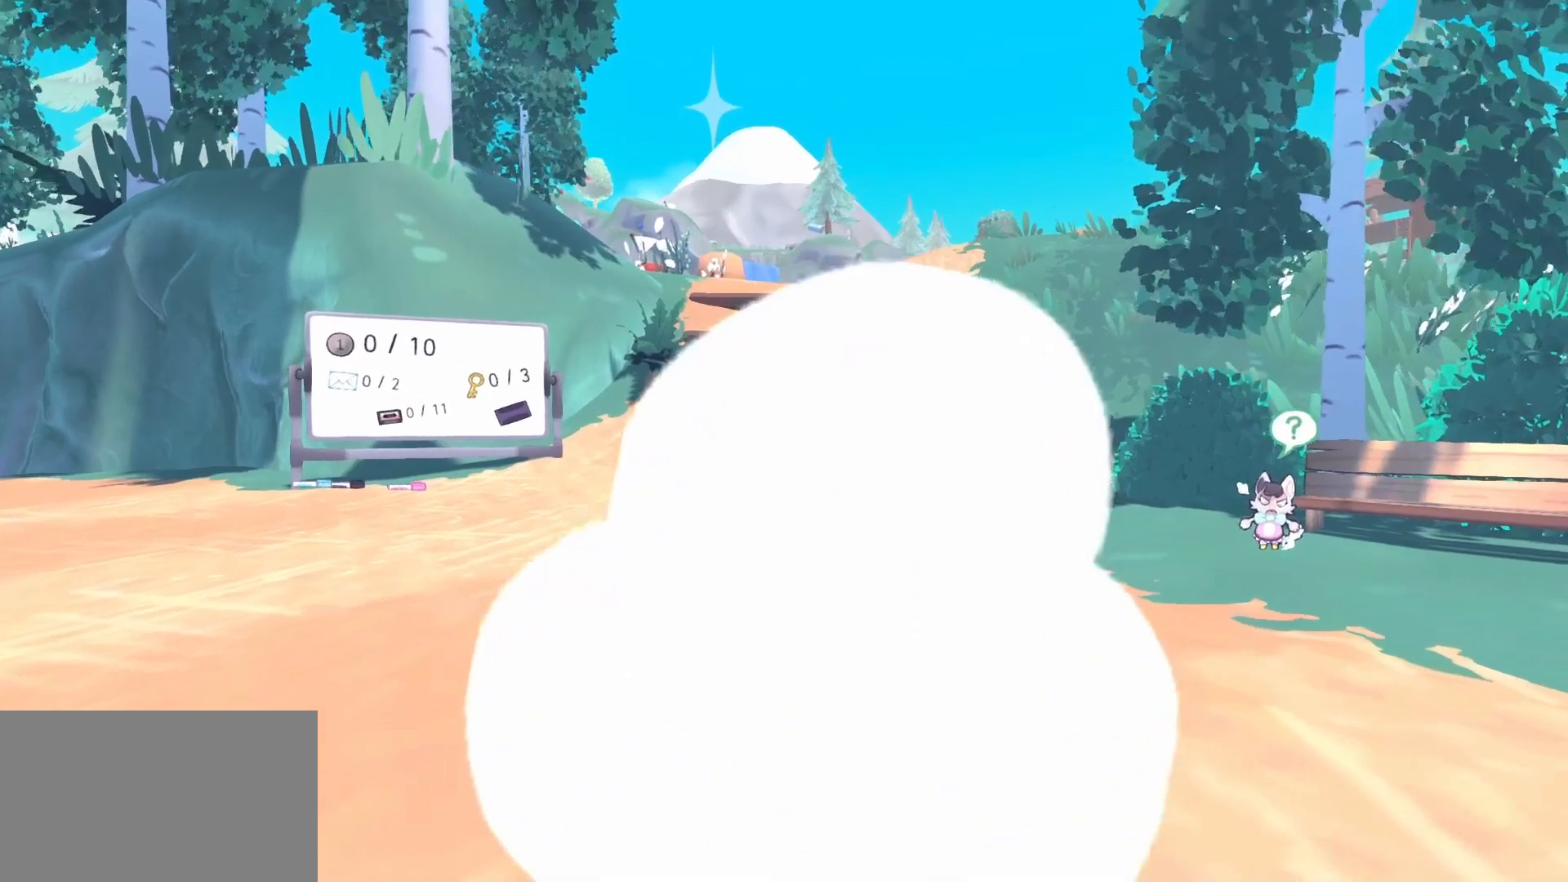
{"keys": ["space", "w"], "mouse": [], "events": [[383, "space", "down"]]}
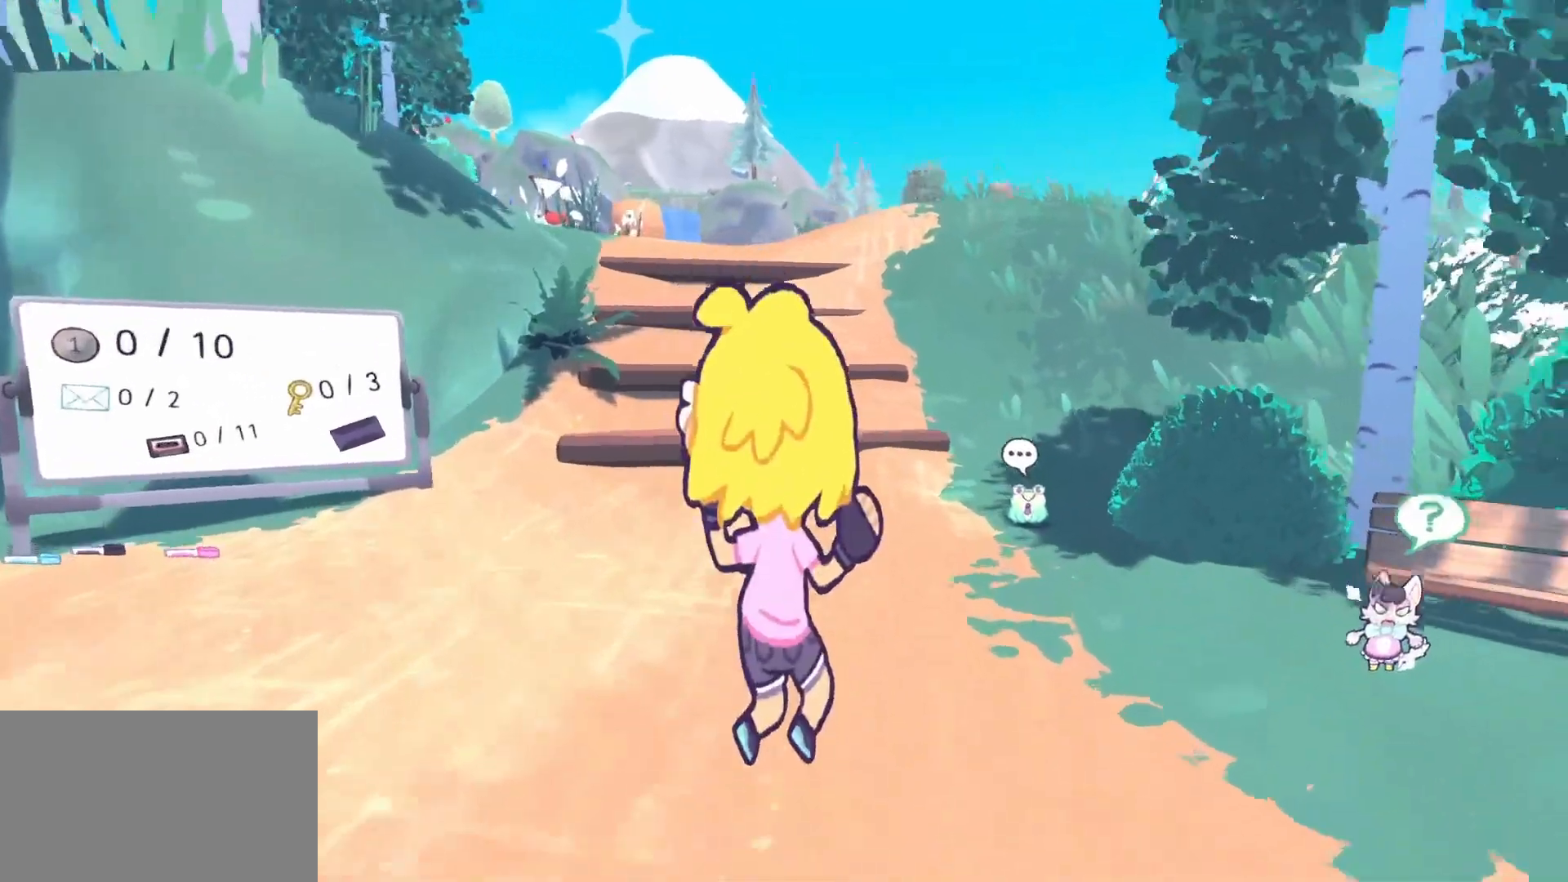
{"keys": [], "mouse": [], "events": [[83, "space", "up"], [167, "w", "up"], [317, "e", "down"], [400, "e", "up"]]}
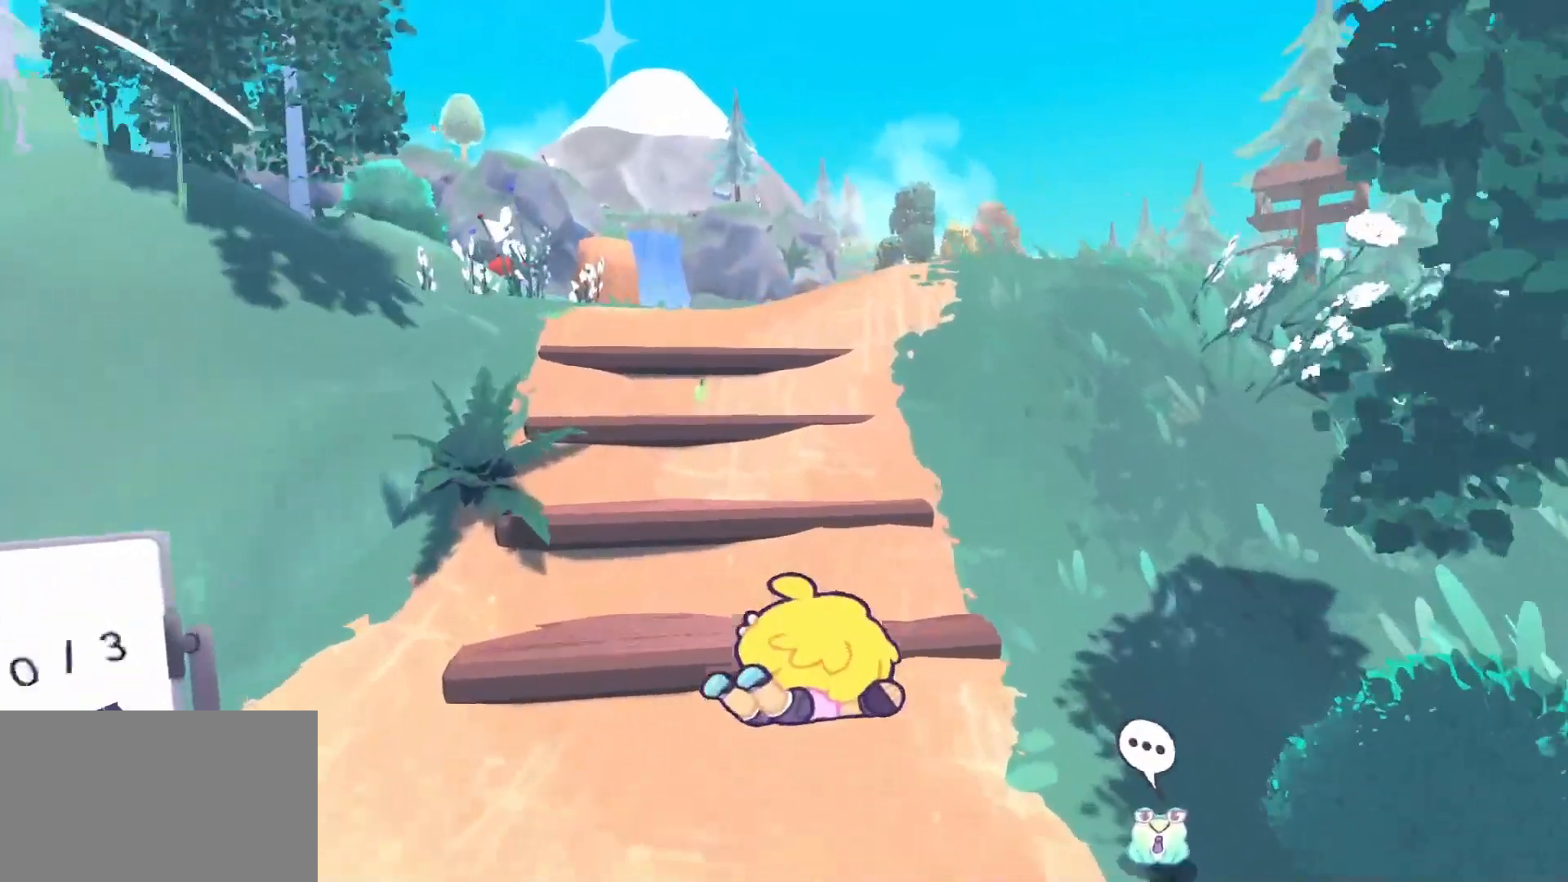
{"keys": ["w"], "mouse": [], "events": [[333, "d", "down"], [417, "w", "down"], [467, "d", "up"]]}
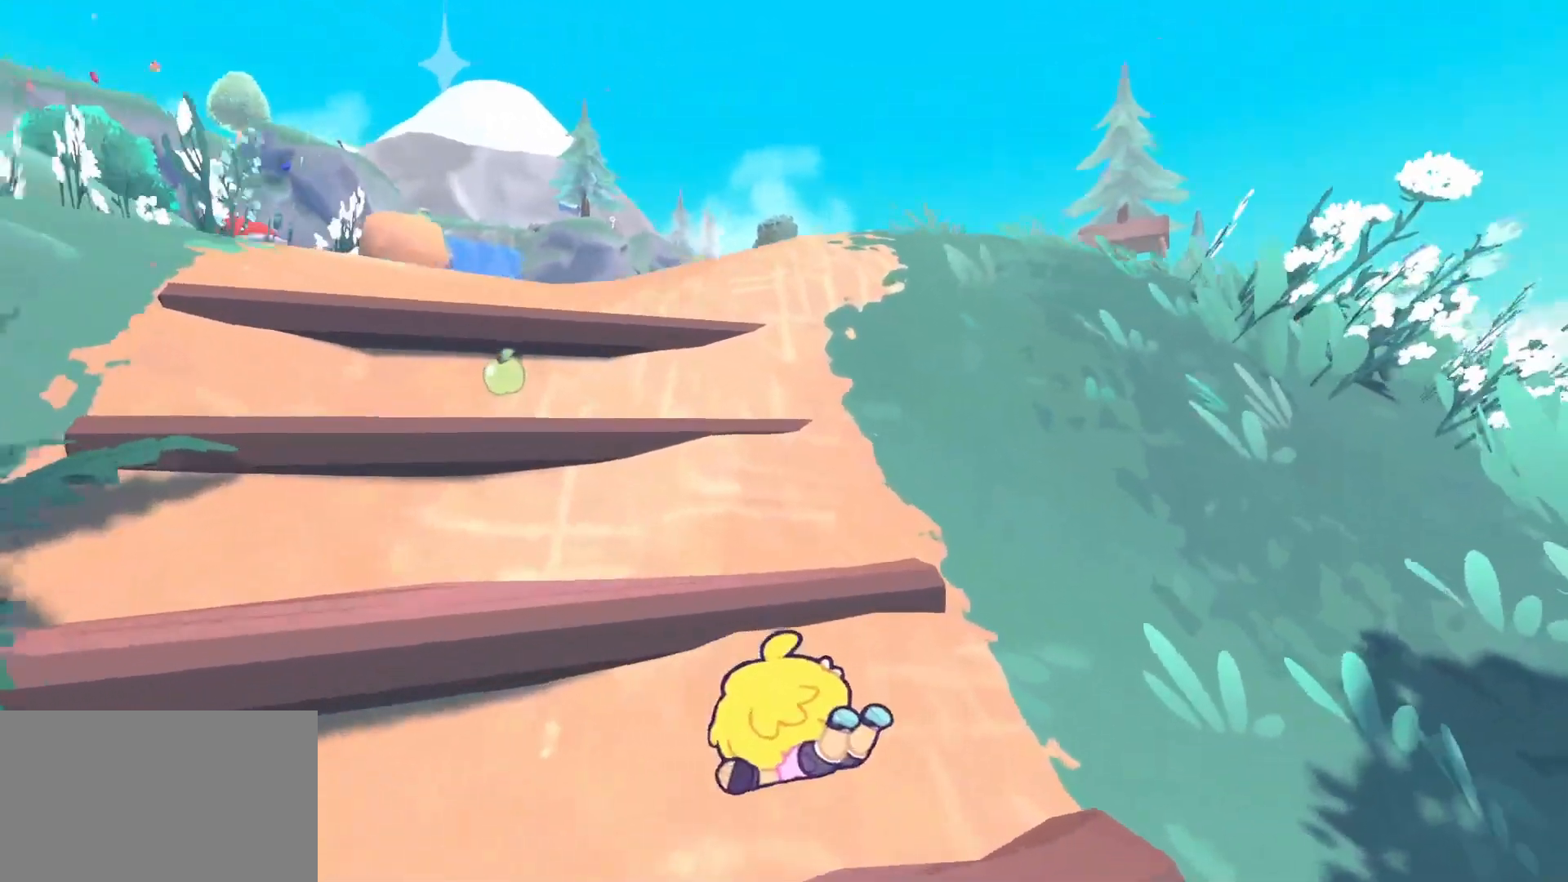
{"keys": [], "mouse": [], "events": [[100, "space", "down"], [300, "space", "up"], [350, "e", "down"], [350, "w", "up"], [483, "e", "up"]]}
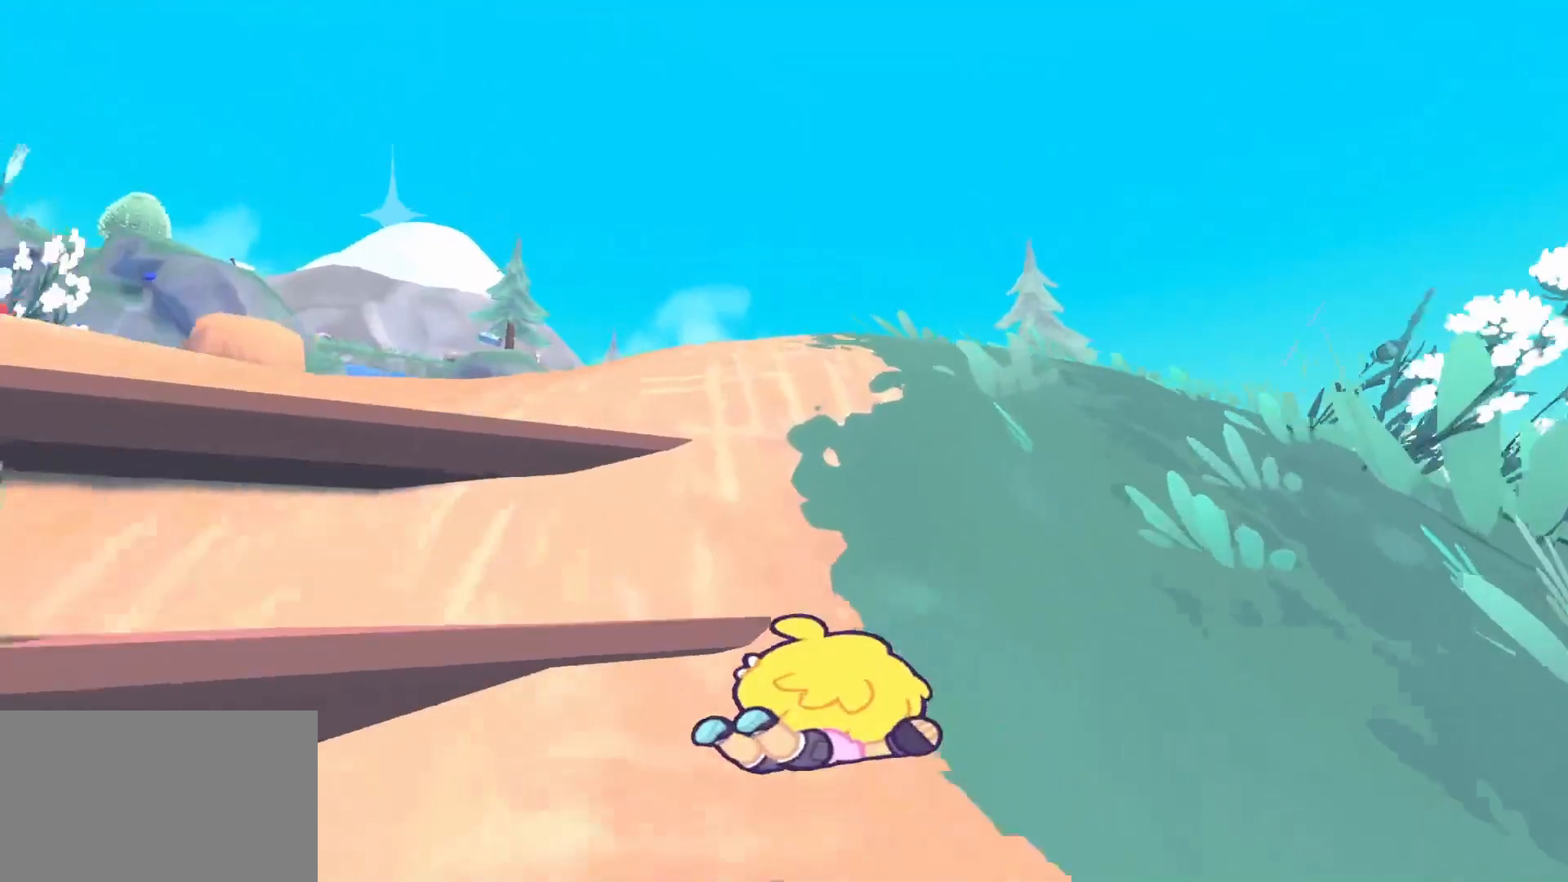
{"keys": ["e"], "mouse": [], "events": [[117, "w", "down"], [217, "space", "down"], [400, "space", "up"], [400, "w", "up"], [450, "e", "down"]]}